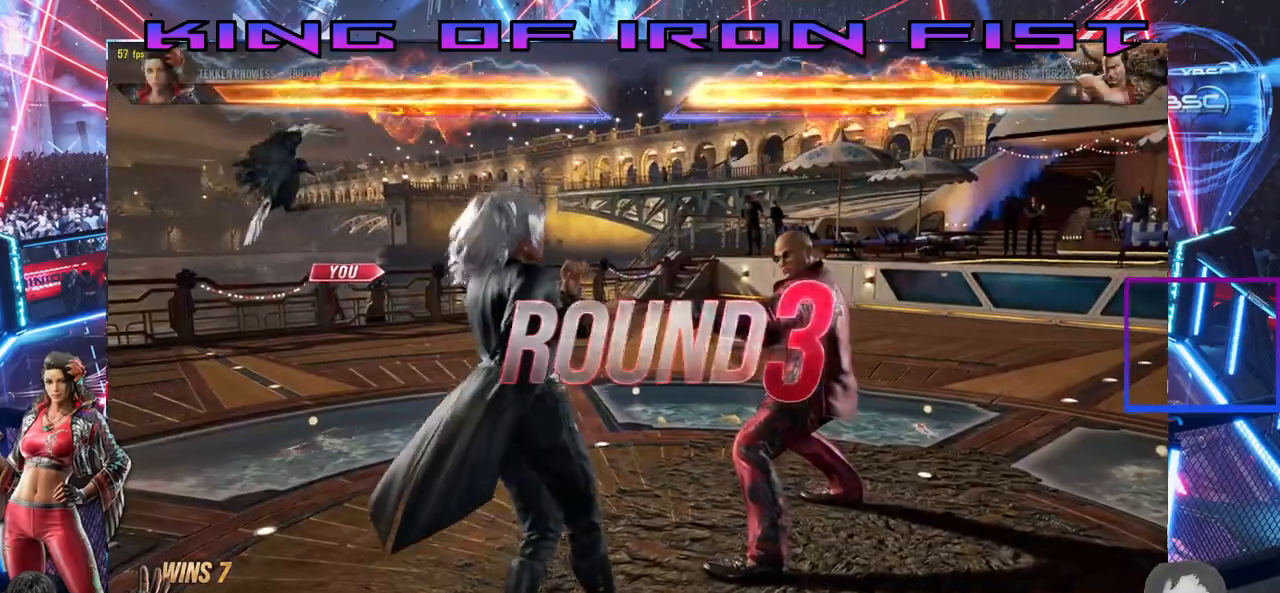
Gameplay with a controller (PlayStation layout); each line is a JSON object with the inputs held at the frame after it (dt_ms = milliseconds from this image to that frame). "events" lists button and stick changes between this image and that frame as [ms after this image, input, new state], when the widget could be followed in between. Not read: left_stick.
{"dt_ms": 500, "buttons": [], "right_stick": "center", "events": [[283, "SQUARE", "down"], [283, "TRIANGLE", "down"], [367, "SQUARE", "up"], [400, "TRIANGLE", "up"]]}
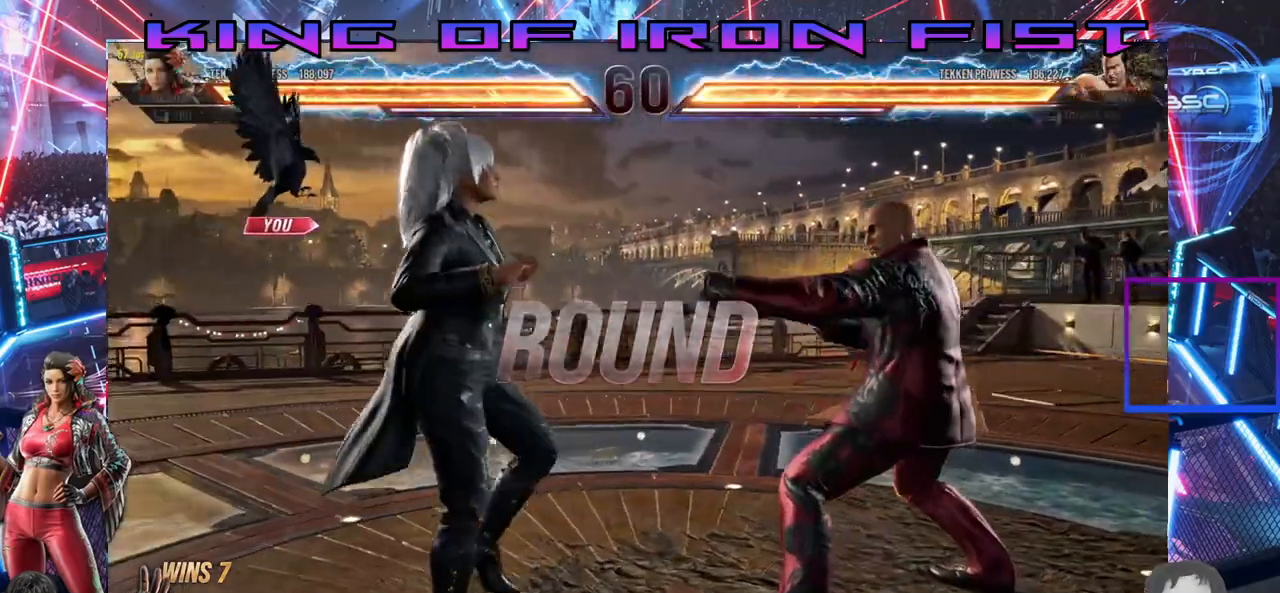
{"dt_ms": 500, "buttons": [], "right_stick": "center", "events": [[167, "SQUARE", "down"], [183, "TRIANGLE", "down"], [283, "SQUARE", "up"], [317, "TRIANGLE", "up"]]}
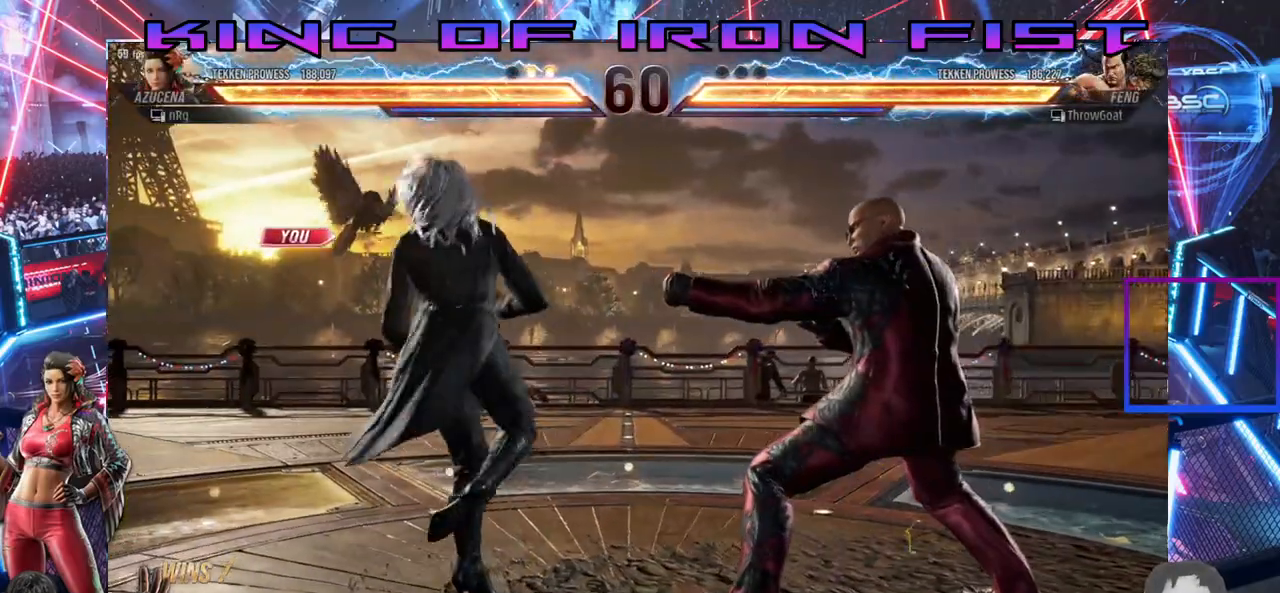
{"dt_ms": 500, "buttons": [], "right_stick": "center", "events": []}
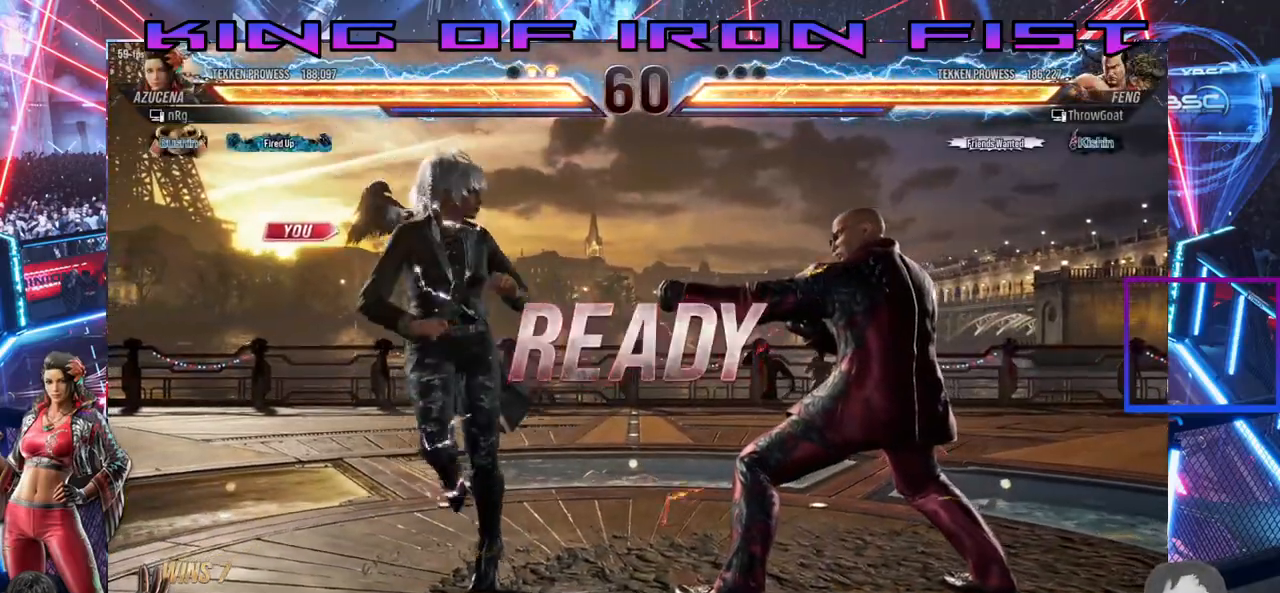
{"dt_ms": 500, "buttons": [], "right_stick": "center", "events": []}
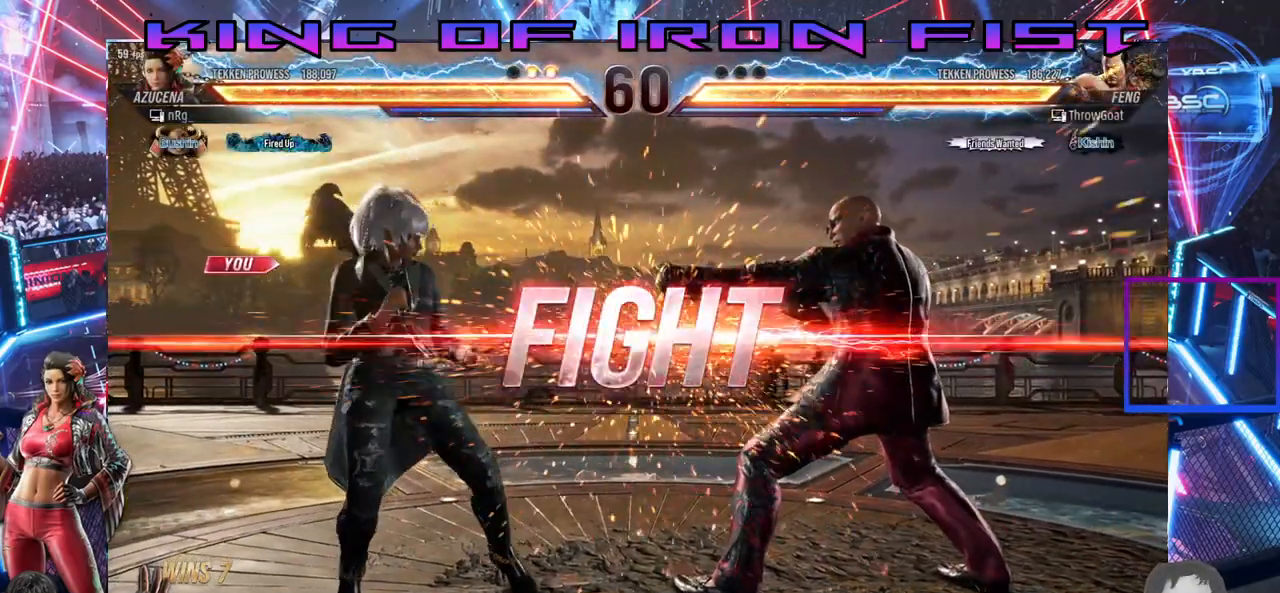
{"dt_ms": 500, "buttons": ["SQUARE", "TRIANGLE", "DPAD_DOWN", "DPAD_LEFT"], "right_stick": "center", "events": [[300, "DPAD_DOWN", "down"], [300, "DPAD_LEFT", "down"], [333, "SQUARE", "down"], [333, "TRIANGLE", "down"], [417, "SQUARE", "up"], [417, "TRIANGLE", "up"], [433, "TRIANGLE", "down"], [450, "SQUARE", "down"]]}
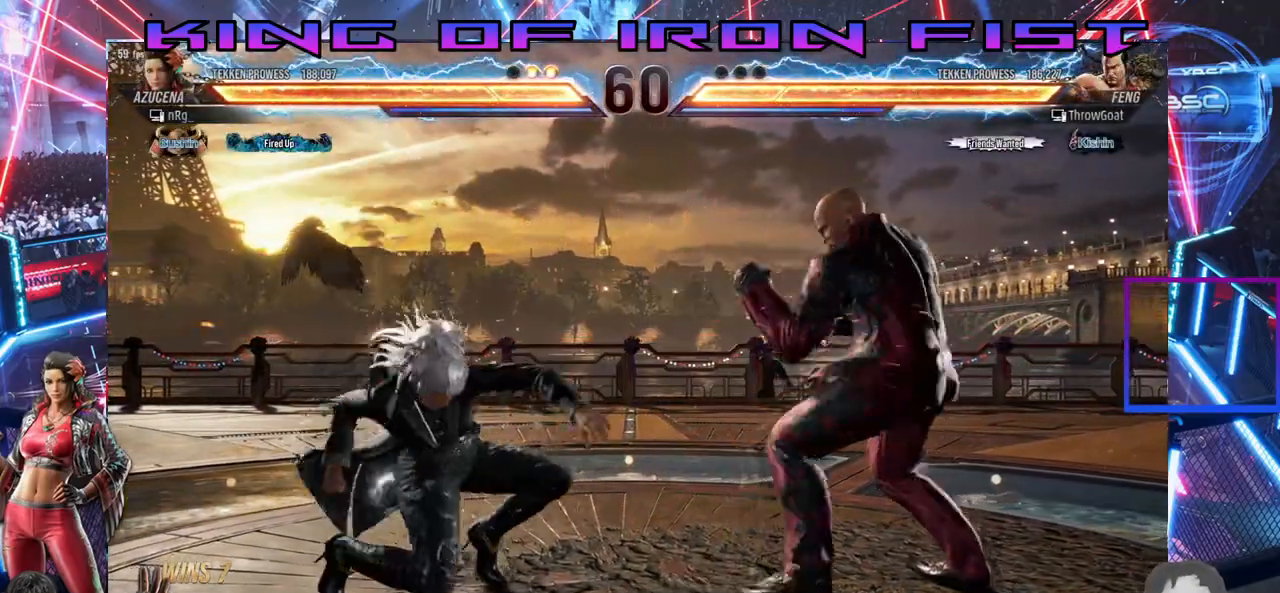
{"dt_ms": 500, "buttons": [], "right_stick": "center", "events": [[50, "SQUARE", "up"], [50, "TRIANGLE", "up"], [317, "DPAD_DOWN", "up"], [317, "DPAD_LEFT", "up"]]}
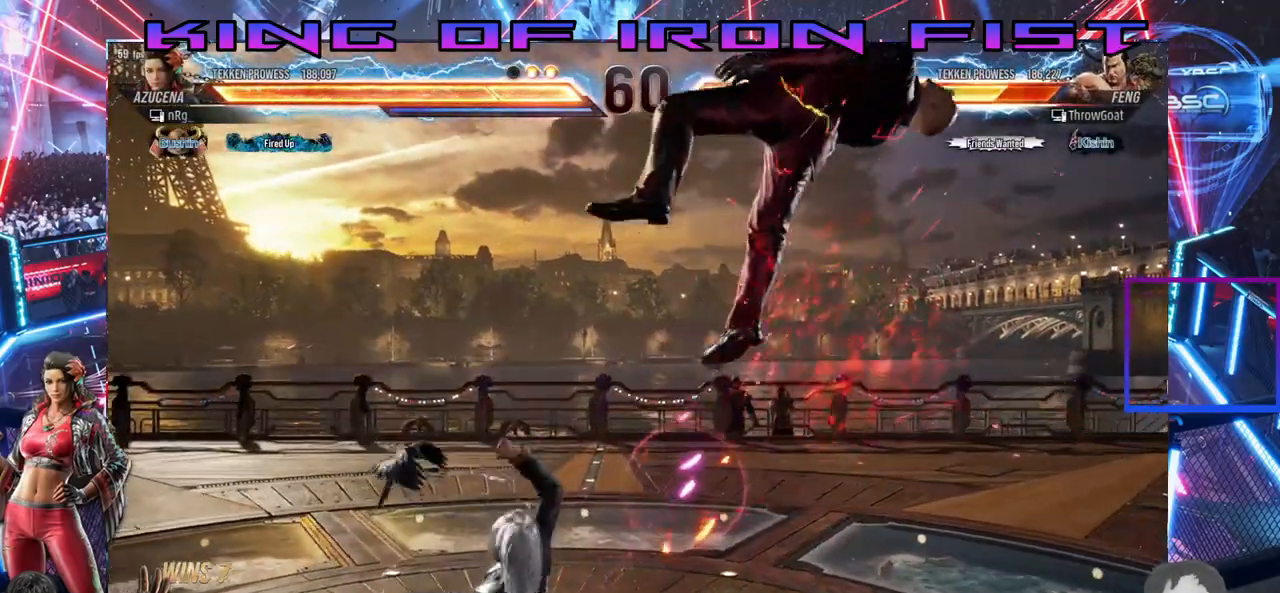
{"dt_ms": 500, "buttons": ["CROSS", "CIRCLE"], "right_stick": "center", "events": [[317, "CIRCLE", "down"], [467, "CROSS", "down"]]}
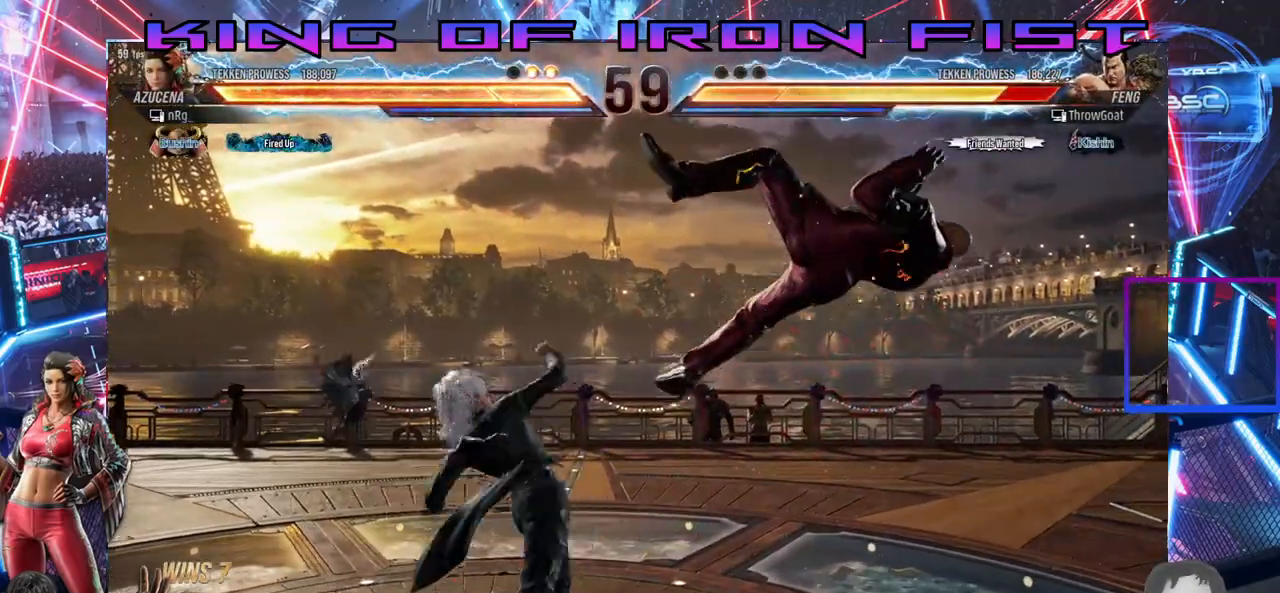
{"dt_ms": 500, "buttons": [], "right_stick": "center", "events": [[17, "CIRCLE", "up"], [233, "CROSS", "up"]]}
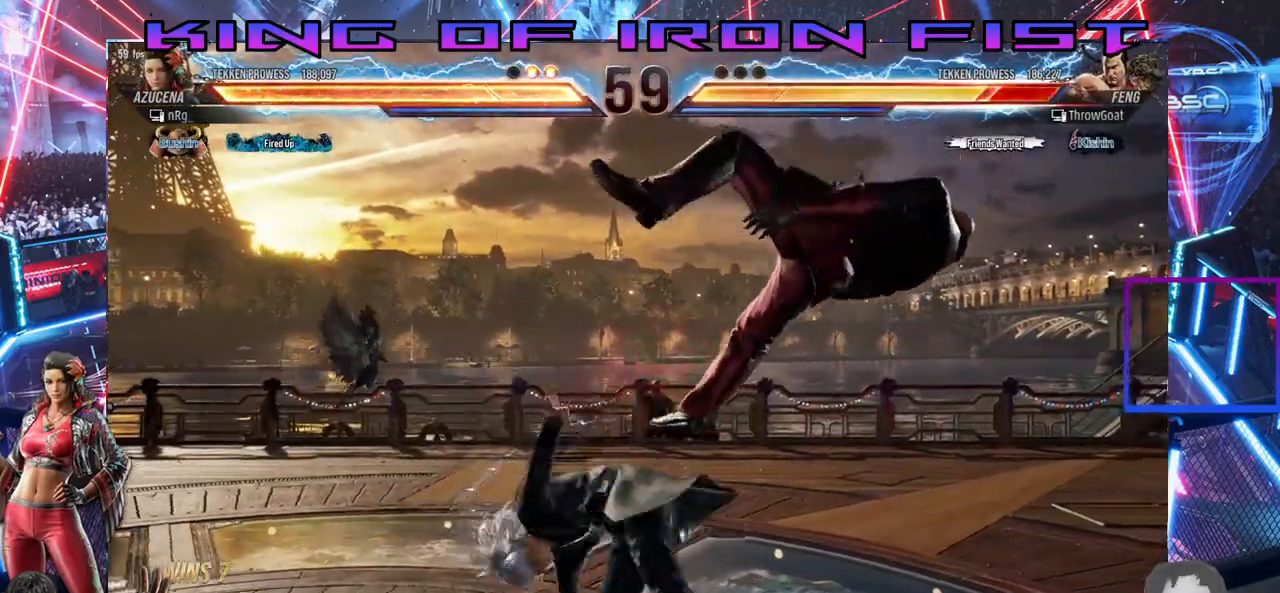
{"dt_ms": 500, "buttons": ["DPAD_DOWN"], "right_stick": "center", "events": [[467, "DPAD_DOWN", "down"]]}
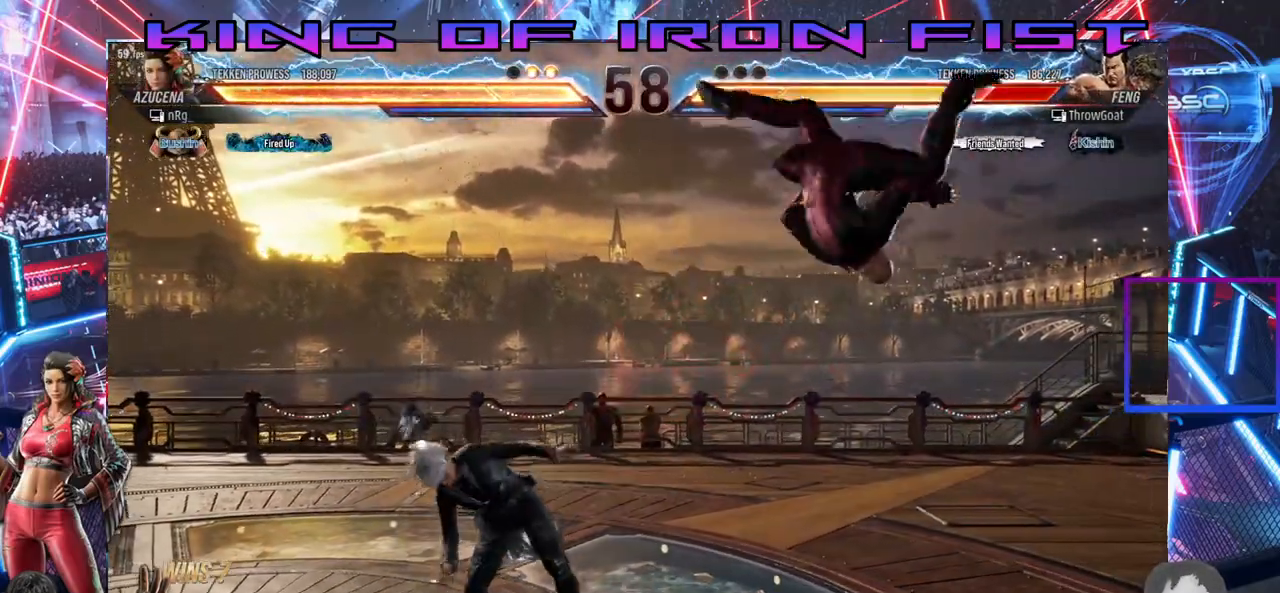
{"dt_ms": 500, "buttons": ["DPAD_RIGHT"], "right_stick": "center", "events": [[33, "TRIANGLE", "down"], [133, "TRIANGLE", "up"], [167, "DPAD_DOWN", "up"], [200, "DPAD_RIGHT", "down"], [267, "CROSS", "down"], [400, "CROSS", "up"]]}
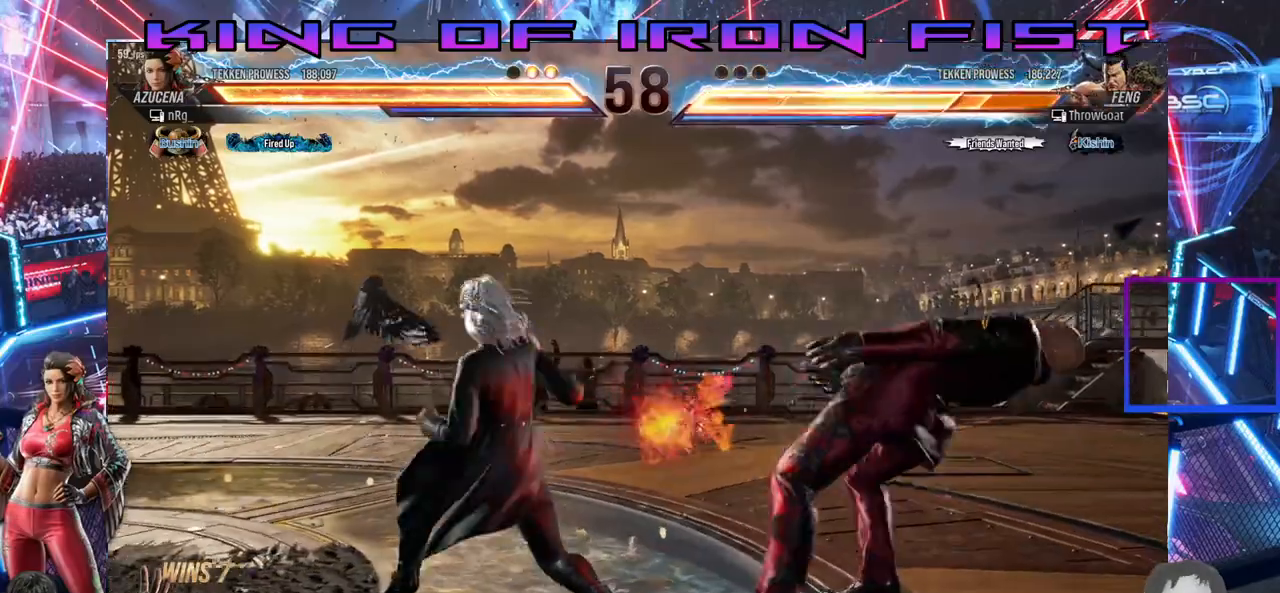
{"dt_ms": 500, "buttons": ["DPAD_RIGHT"], "right_stick": "center", "events": []}
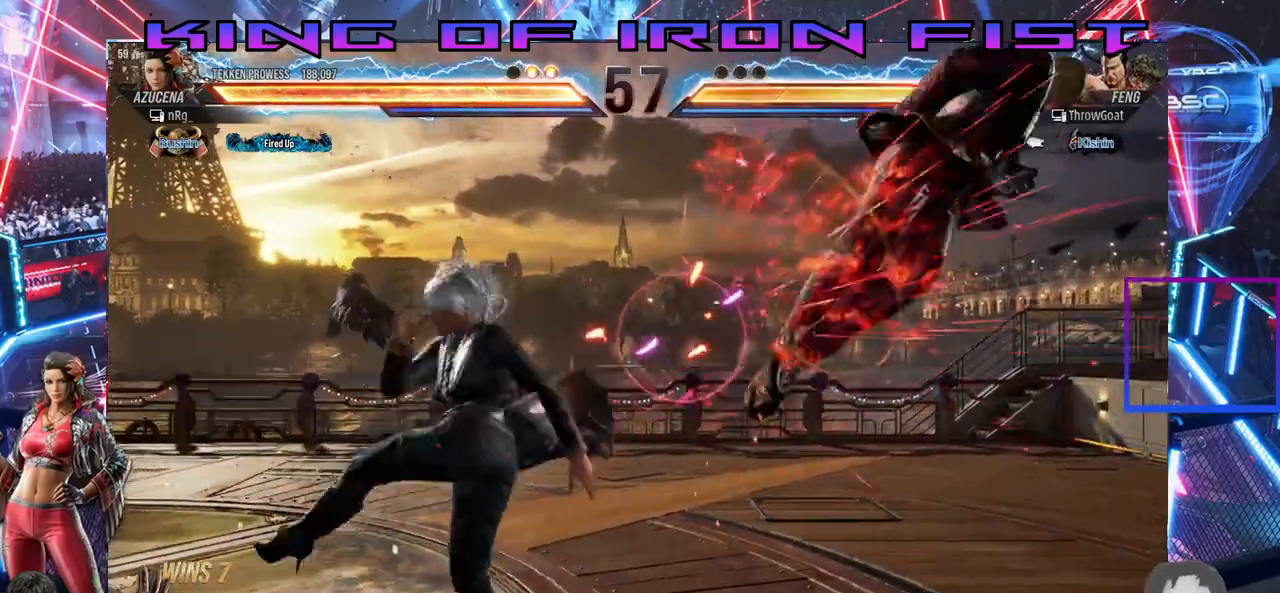
{"dt_ms": 500, "buttons": ["DPAD_RIGHT"], "right_stick": "center", "events": [[150, "SQUARE", "down"], [150, "TRIANGLE", "down"], [250, "SQUARE", "up"], [250, "TRIANGLE", "up"], [300, "TRIANGLE", "down"], [317, "SQUARE", "down"], [483, "SQUARE", "up"], [483, "TRIANGLE", "up"]]}
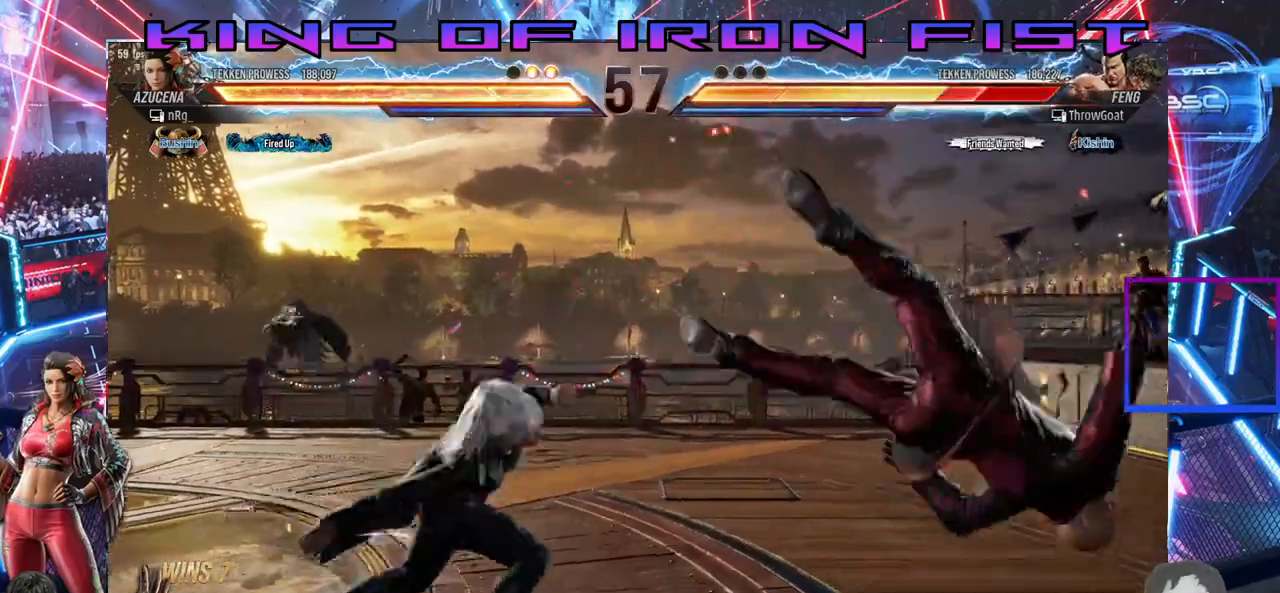
{"dt_ms": 500, "buttons": [], "right_stick": "center", "events": [[133, "DPAD_RIGHT", "up"]]}
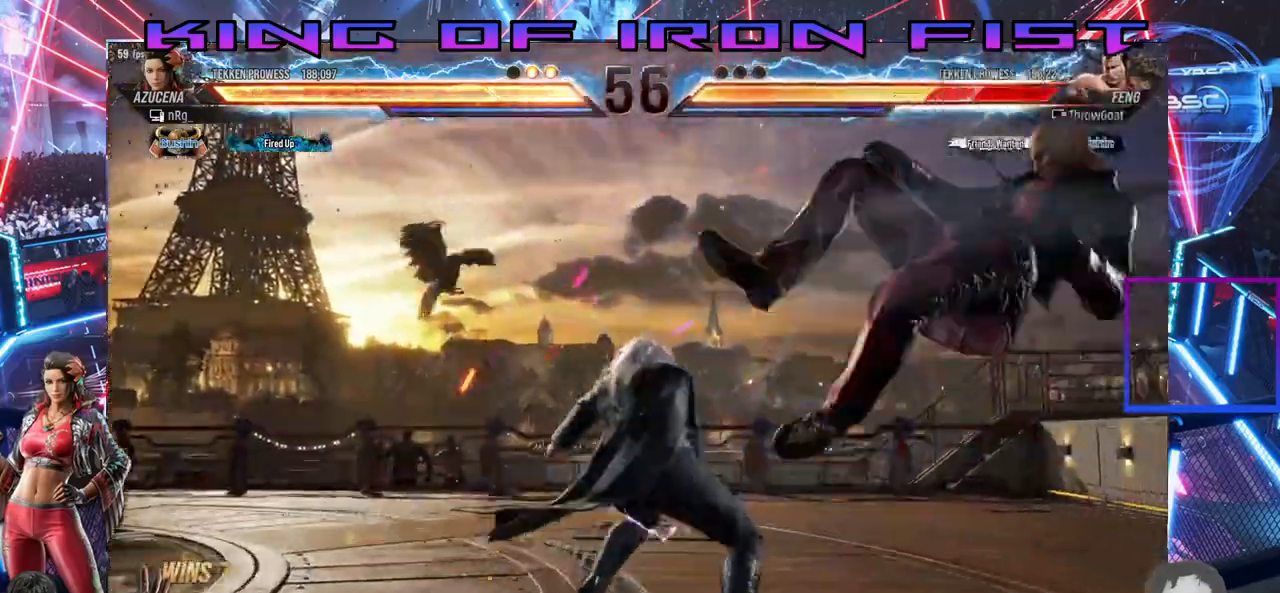
{"dt_ms": 500, "buttons": ["DPAD_DOWN", "DPAD_RIGHT"], "right_stick": "center", "events": [[133, "DPAD_DOWN", "down"], [150, "DPAD_RIGHT", "down"], [200, "CIRCLE", "down"], [333, "CIRCLE", "up"], [400, "SQUARE", "down"], [500, "SQUARE", "up"]]}
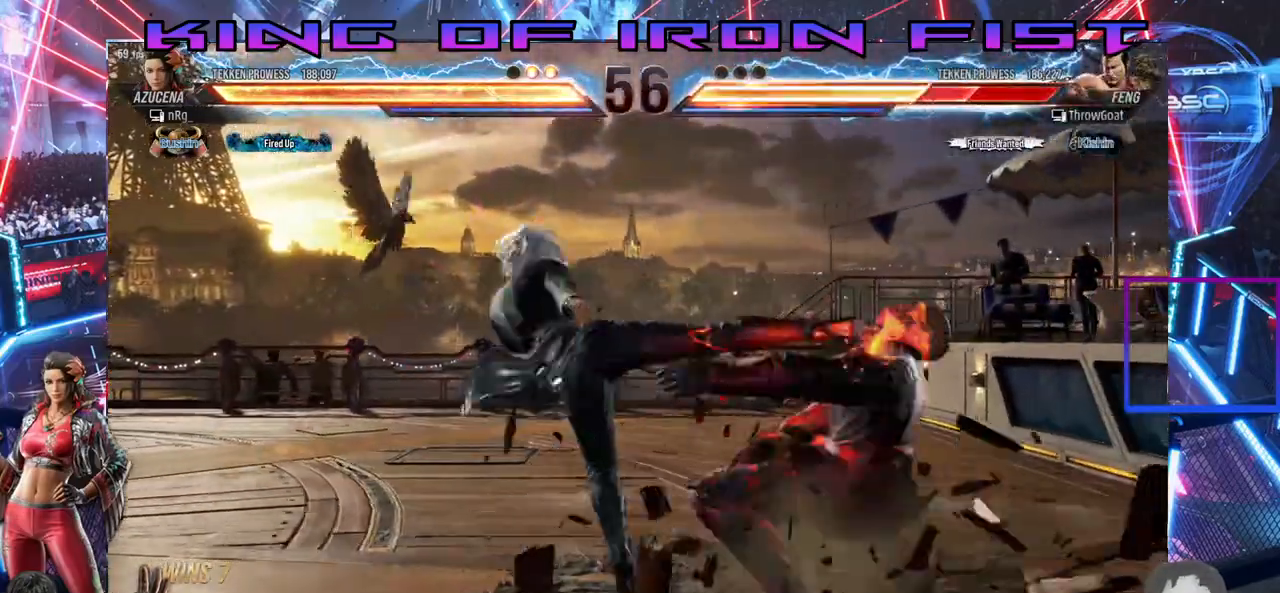
{"dt_ms": 1000, "buttons": ["DPAD_RIGHT"], "right_stick": "center"}
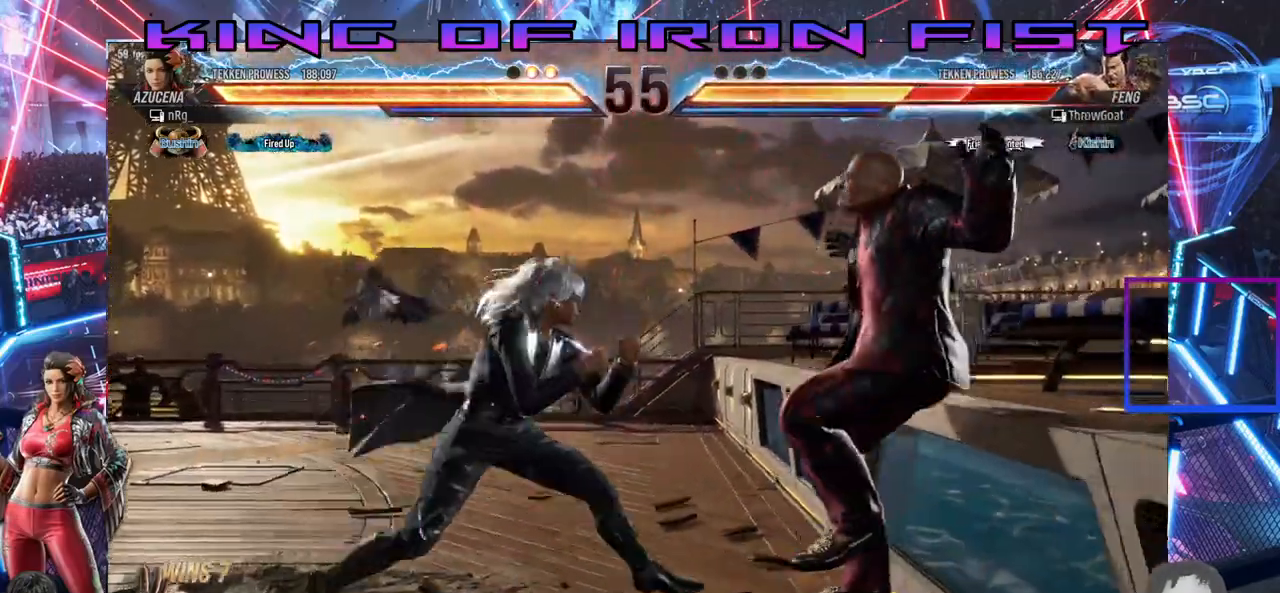
{"dt_ms": 500, "buttons": ["DPAD_DOWN"], "right_stick": "center", "events": [[67, "DPAD_DOWN", "down"], [100, "SQUARE", "down"], [117, "DPAD_RIGHT", "up"], [167, "CIRCLE", "down"], [250, "SQUARE", "up"], [283, "CIRCLE", "up"], [333, "SQUARE", "down"], [417, "TRIANGLE", "down"], [450, "SQUARE", "up"], [483, "TRIANGLE", "up"]]}
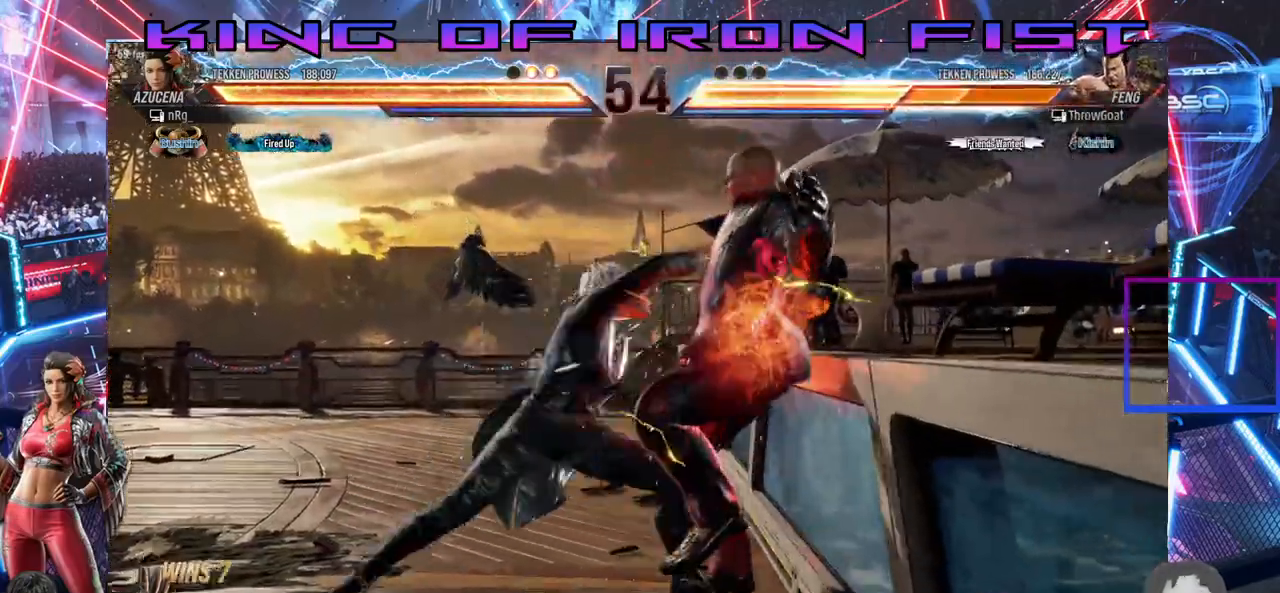
{"dt_ms": 500, "buttons": ["SQUARE", "DPAD_DOWN"], "right_stick": "center", "events": [[33, "SQUARE", "down"], [50, "TRIANGLE", "down"], [100, "SQUARE", "up"], [200, "SQUARE", "down"], [233, "TRIANGLE", "up"], [267, "SQUARE", "up"], [267, "TRIANGLE", "down"], [333, "SQUARE", "down"], [367, "TRIANGLE", "up"], [383, "SQUARE", "up"], [383, "TRIANGLE", "down"], [467, "SQUARE", "down"], [467, "TRIANGLE", "up"]]}
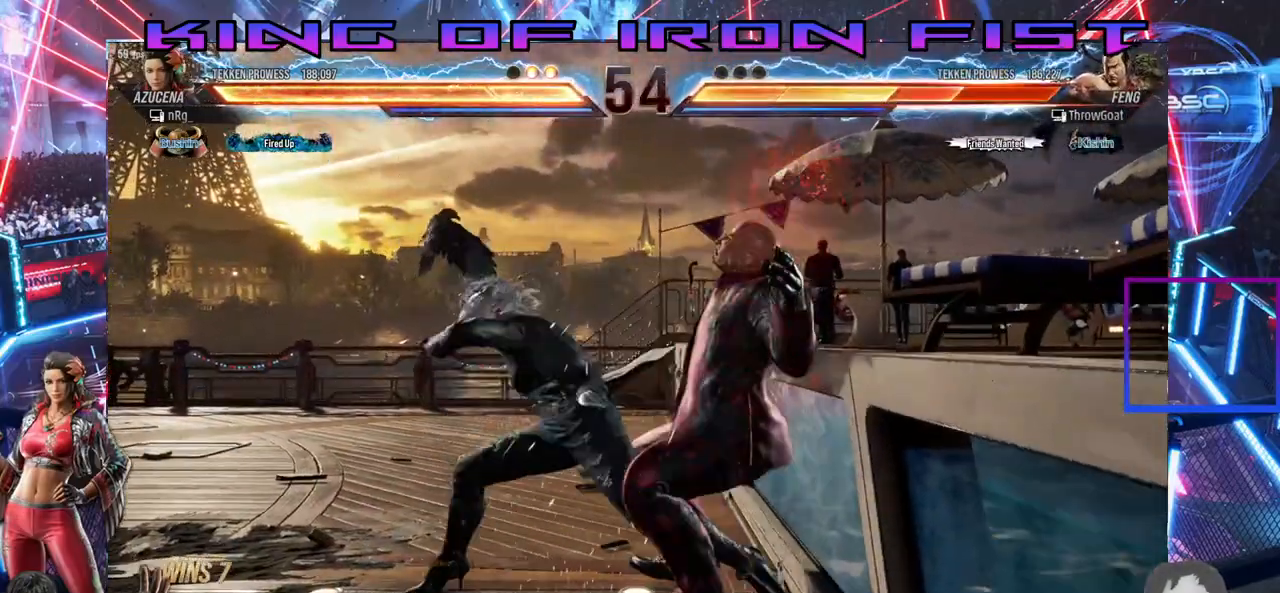
{"dt_ms": 500, "buttons": [], "right_stick": "center", "events": [[267, "DPAD_DOWN", "up"], [333, "SQUARE", "up"]]}
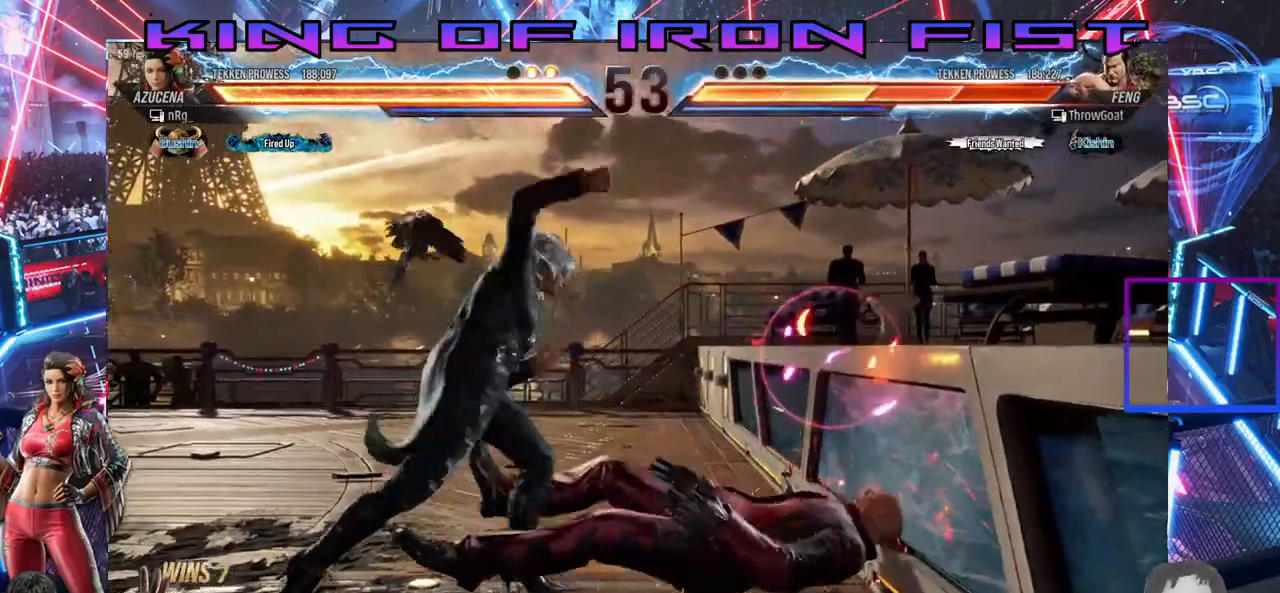
{"dt_ms": 500, "buttons": ["SQUARE", "DPAD_DOWN", "DPAD_LEFT"], "right_stick": "center", "events": [[33, "DPAD_DOWN", "down"], [117, "SQUARE", "down"], [400, "DPAD_LEFT", "down"]]}
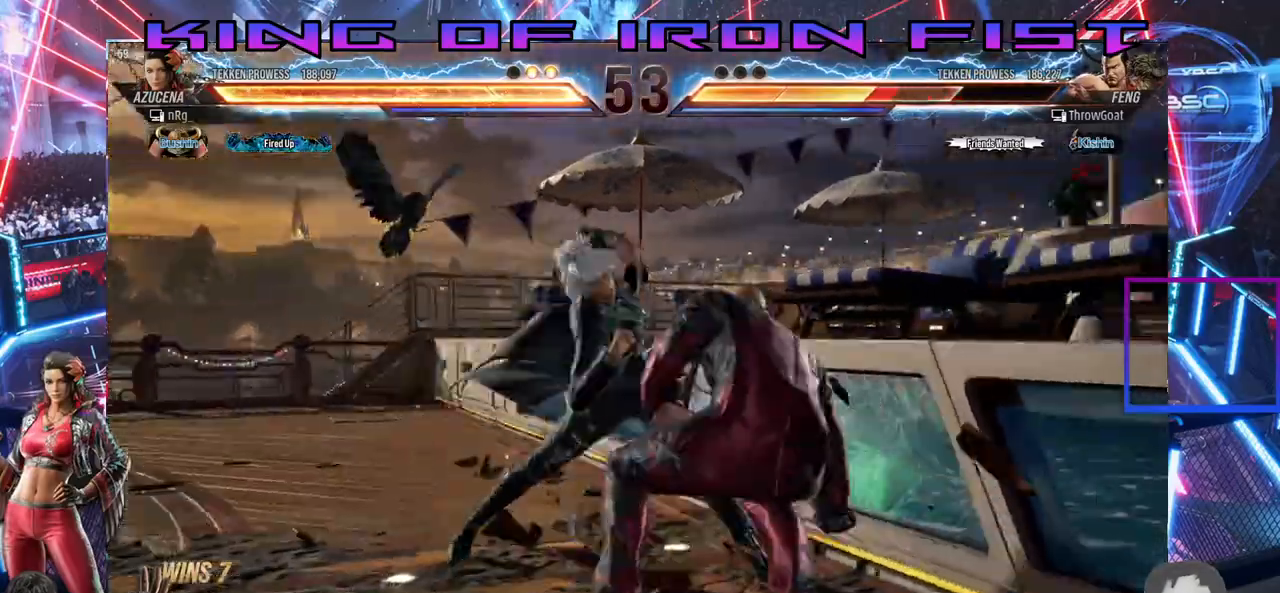
{"dt_ms": 500, "buttons": ["DPAD_DOWN", "DPAD_RIGHT"], "right_stick": "center", "events": [[167, "DPAD_LEFT", "up"], [200, "DPAD_RIGHT", "down"], [250, "SQUARE", "up"], [383, "CROSS", "down"], [500, "CROSS", "up"]]}